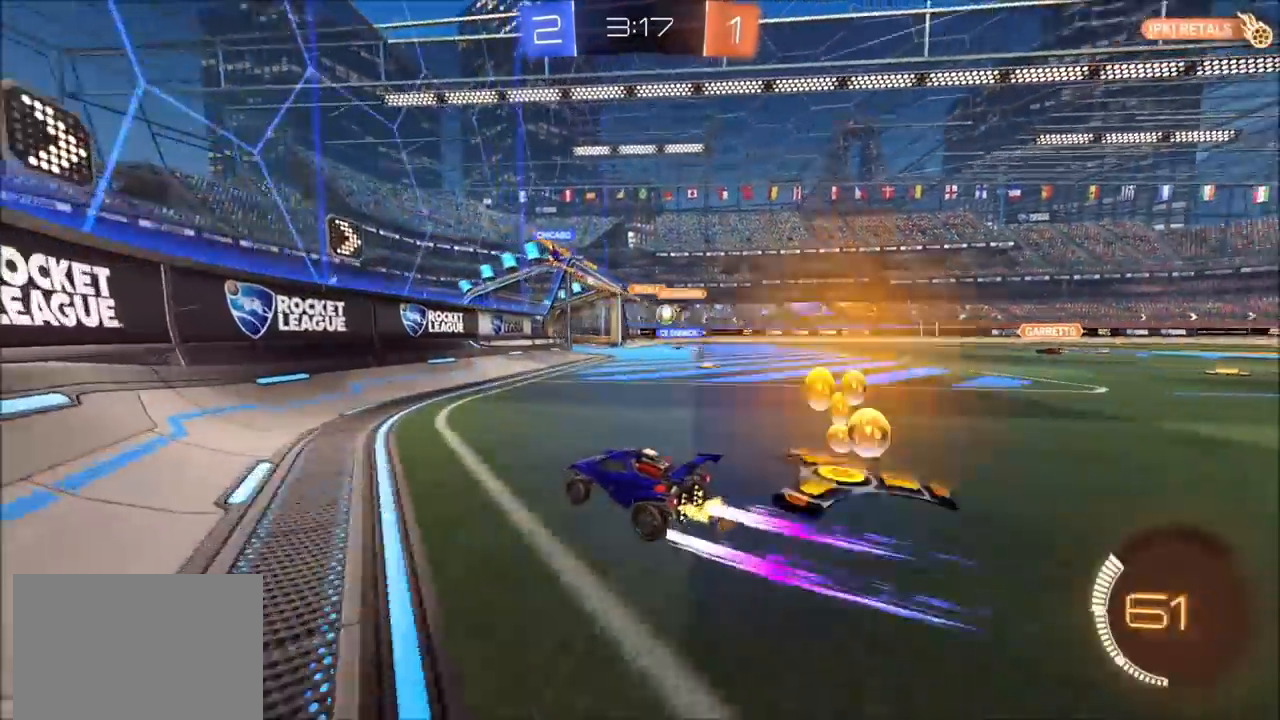
Gameplay with a controller (PlayStation layout); each line is a JSON object with the inputs held at the frame after it. "events" lists button and stick changes between this image and that frame as [ms after this image, input, new state], when the widget could be followed in between.
{"buttons": ["R2"], "left_stick": "center", "right_stick": "center", "events": [[217, "L1", "down"], [317, "L1", "up"], [417, "left_stick", "center"]]}
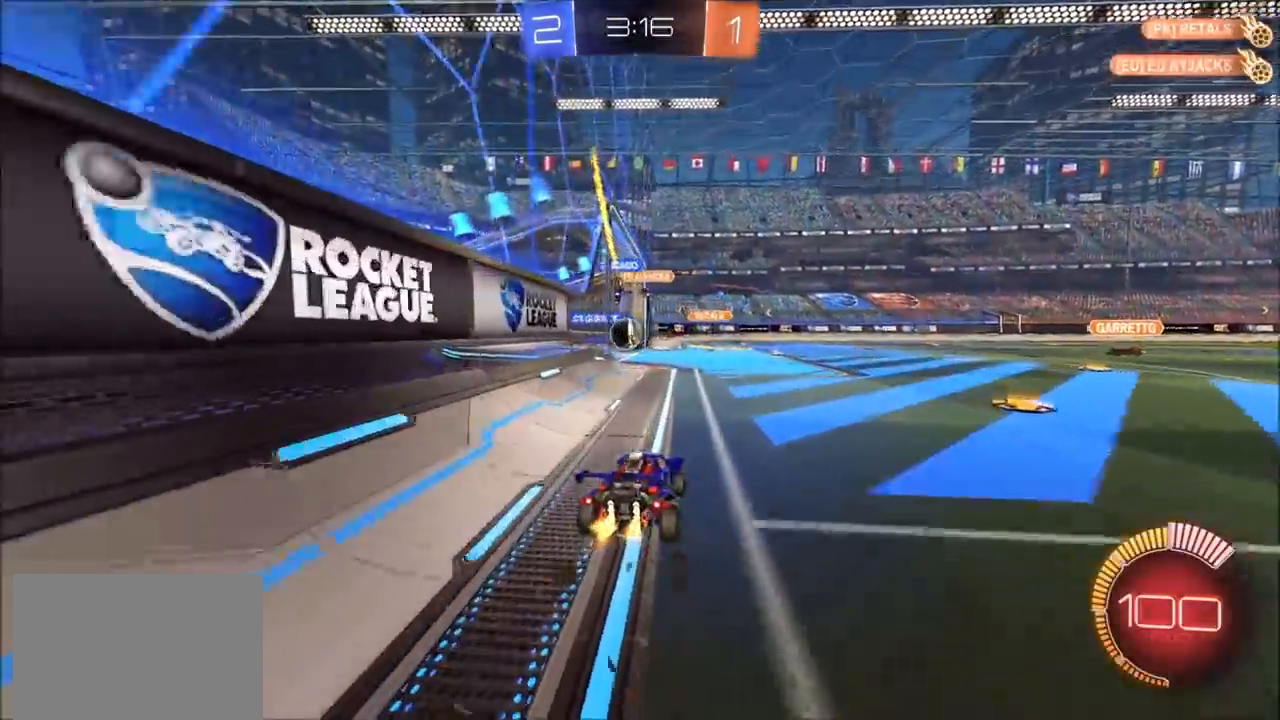
{"buttons": [], "left_stick": "center", "right_stick": "center", "events": [[250, "left_stick", "left"], [333, "TRIANGLE", "down"], [367, "left_stick", "center"], [483, "TRIANGLE", "up"], [500, "R2", "up"]]}
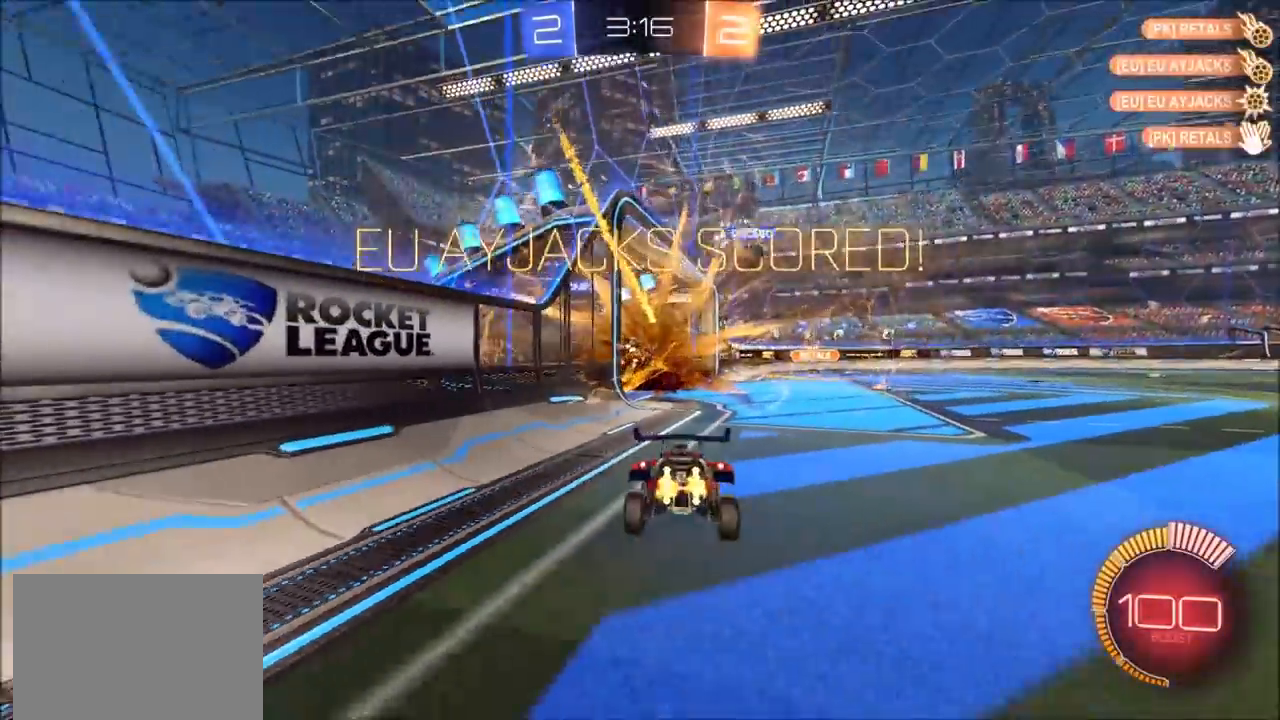
{"buttons": ["CROSS"], "left_stick": "down", "right_stick": "center", "events": [[50, "TRIANGLE", "down"], [133, "TRIANGLE", "up"], [150, "left_stick", "down"], [283, "CROSS", "down"]]}
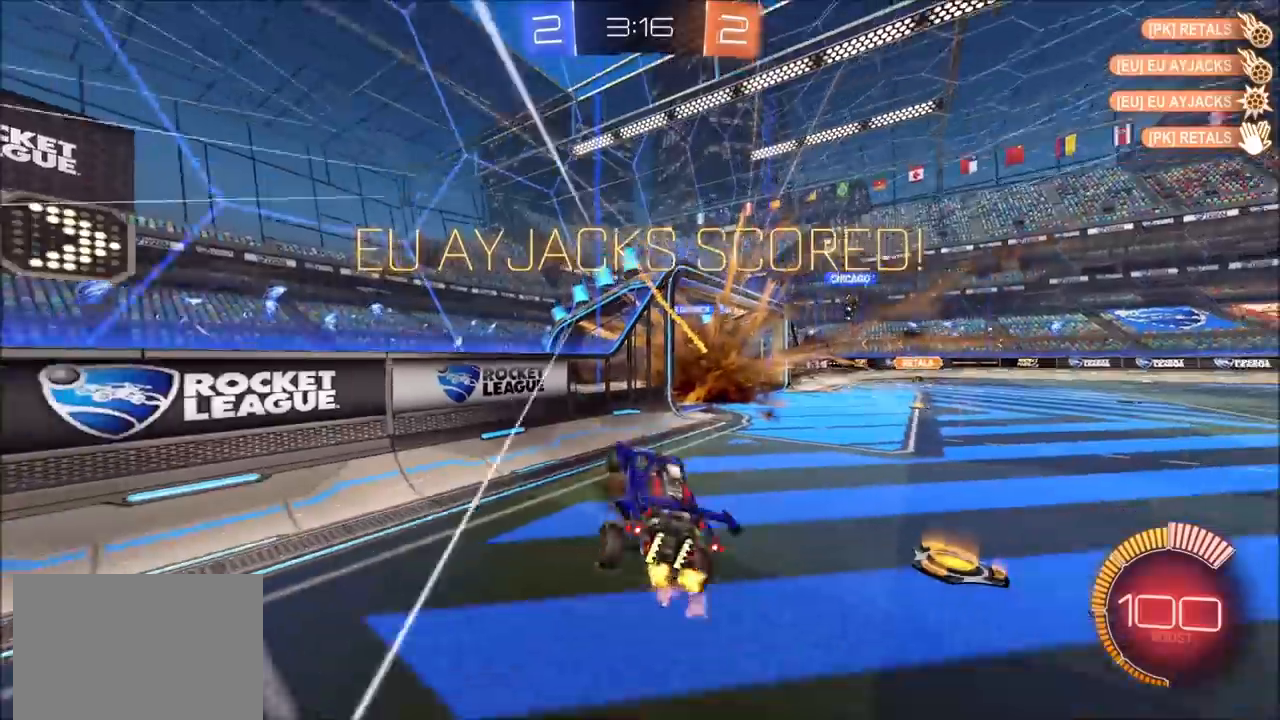
{"buttons": ["L1"], "left_stick": "up-right", "right_stick": "center", "events": [[17, "CROSS", "up"], [367, "left_stick", "up-right"], [417, "L1", "down"]]}
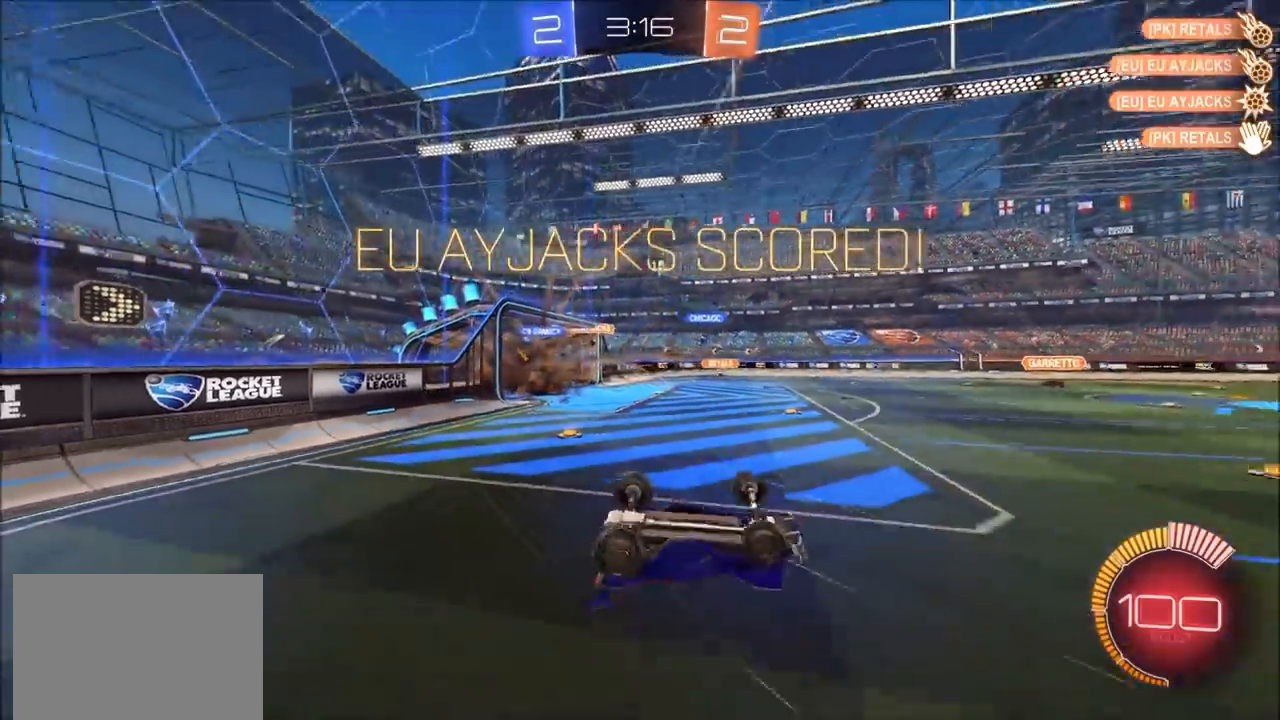
{"buttons": [], "left_stick": "center", "right_stick": "center", "events": [[283, "L1", "up"], [500, "left_stick", "center"]]}
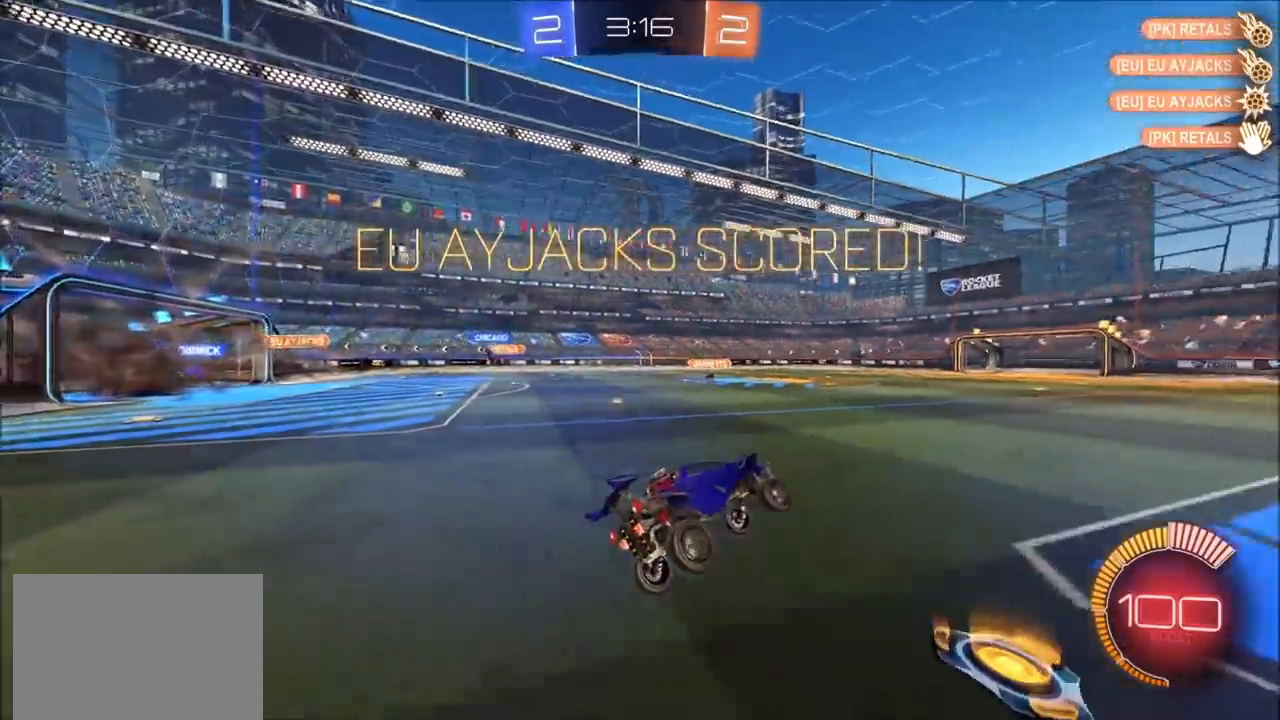
{"buttons": ["CIRCLE"], "left_stick": "center", "right_stick": "center", "events": [[300, "left_stick", "left"], [367, "left_stick", "center"], [483, "CIRCLE", "down"]]}
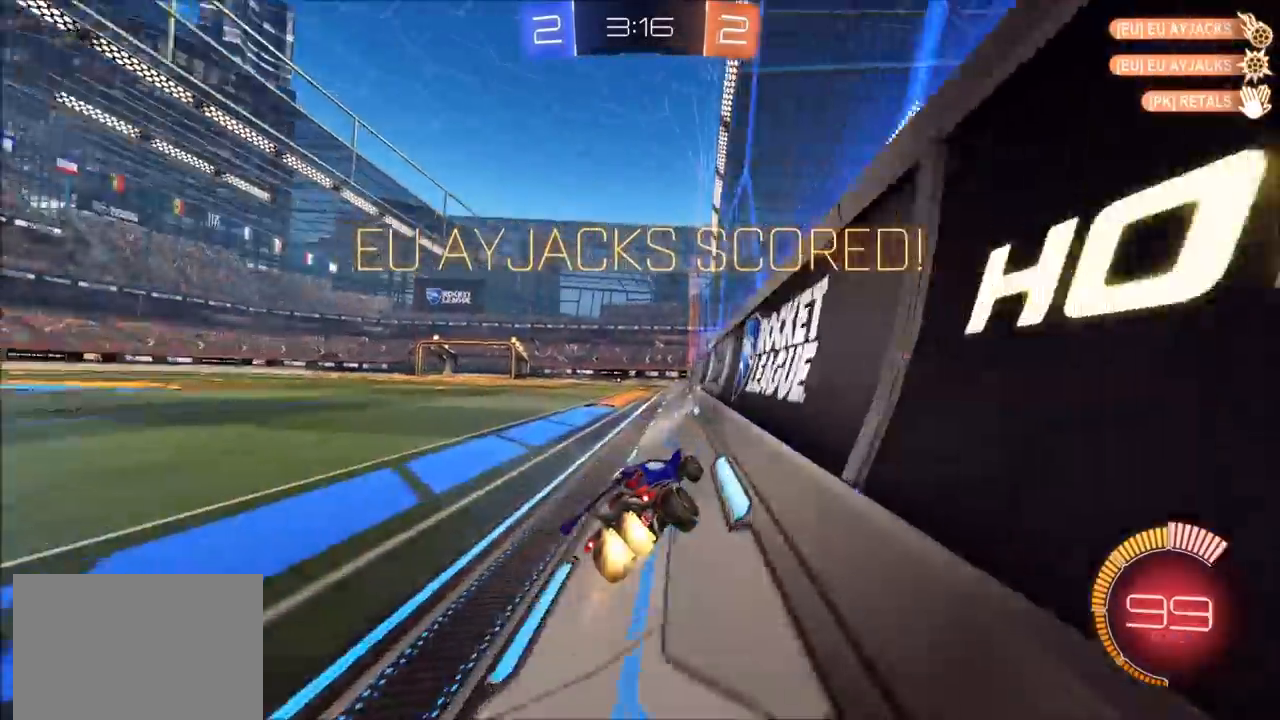
{"buttons": [], "left_stick": "center", "right_stick": "center", "events": [[17, "left_stick", "up-right"], [67, "CROSS", "down"], [133, "L1", "down"], [150, "left_stick", "up-left"], [183, "CROSS", "up"], [233, "CROSS", "down"], [317, "TRIANGLE", "down"], [350, "CIRCLE", "up"], [350, "CROSS", "up"], [367, "L1", "up"], [417, "left_stick", "center"], [450, "TRIANGLE", "up"]]}
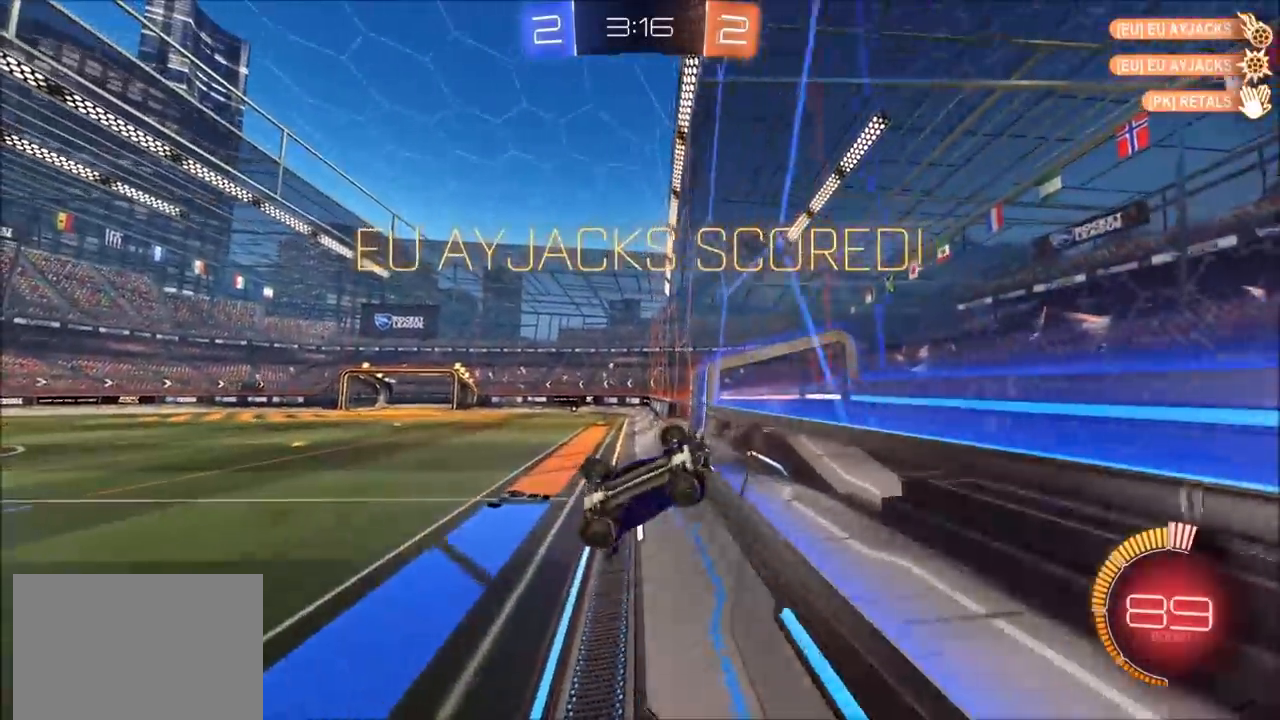
{"buttons": [], "left_stick": "center", "right_stick": "center", "events": [[217, "CROSS", "down"], [317, "CROSS", "up"], [383, "CROSS", "down"], [483, "CROSS", "up"]]}
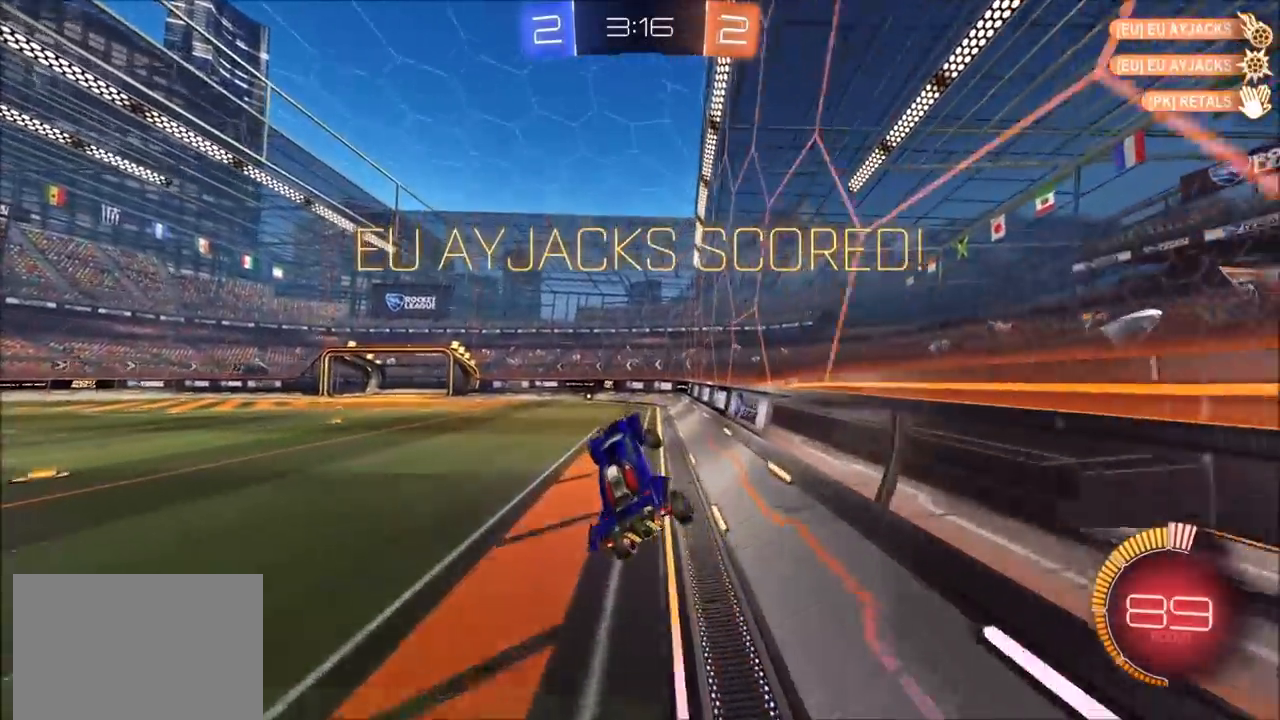
{"buttons": [], "left_stick": "center", "right_stick": "center", "events": [[117, "CROSS", "down"], [183, "CROSS", "up"], [250, "CROSS", "down"], [300, "CROSS", "up"], [367, "CROSS", "down"], [450, "CROSS", "up"]]}
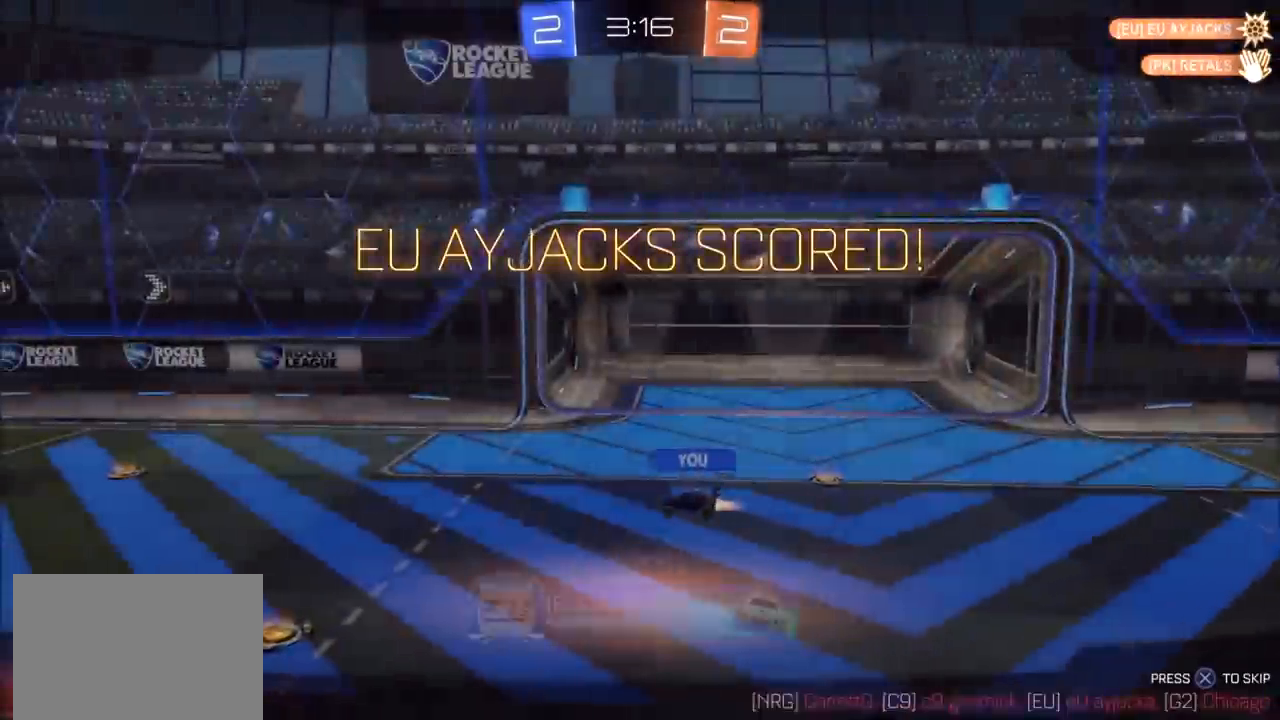
{"buttons": [], "left_stick": "center", "right_stick": "center", "events": [[50, "CROSS", "down"], [100, "CROSS", "up"], [200, "CROSS", "down"], [300, "CROSS", "up"], [383, "CROSS", "down"], [450, "CROSS", "up"]]}
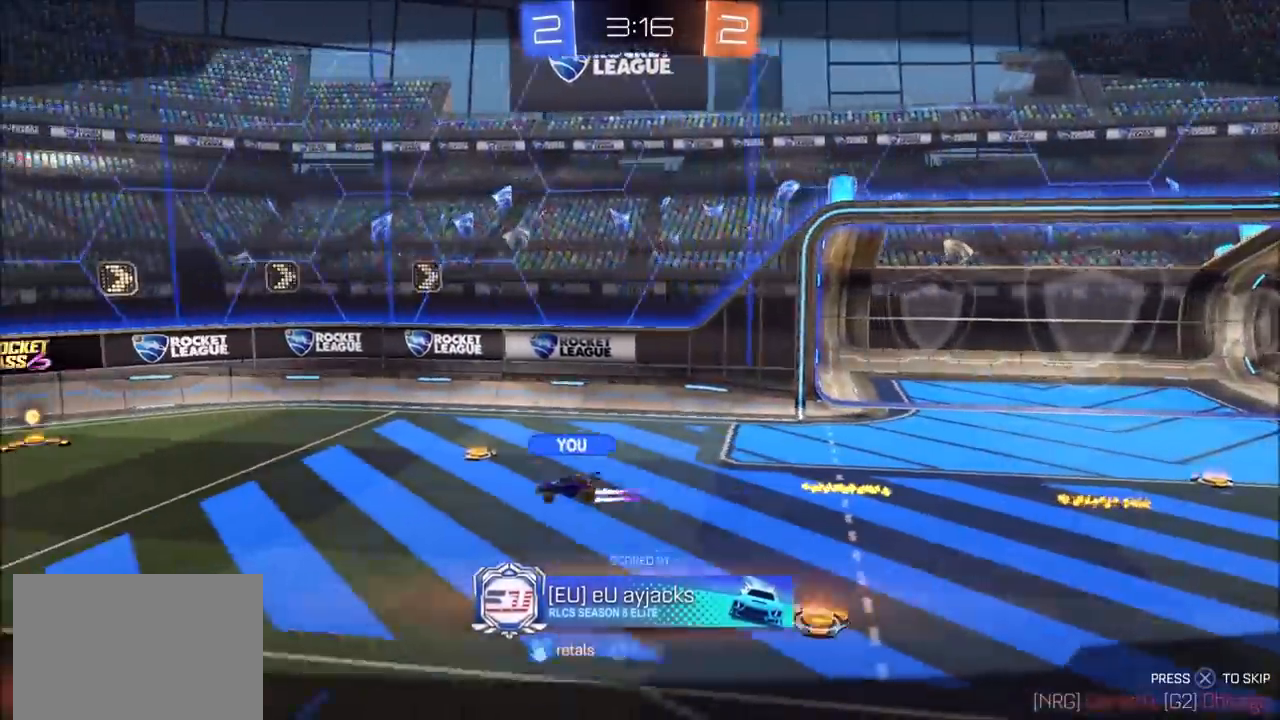
{"buttons": [], "left_stick": "center", "right_stick": "left", "events": [[100, "right_stick", "left"]]}
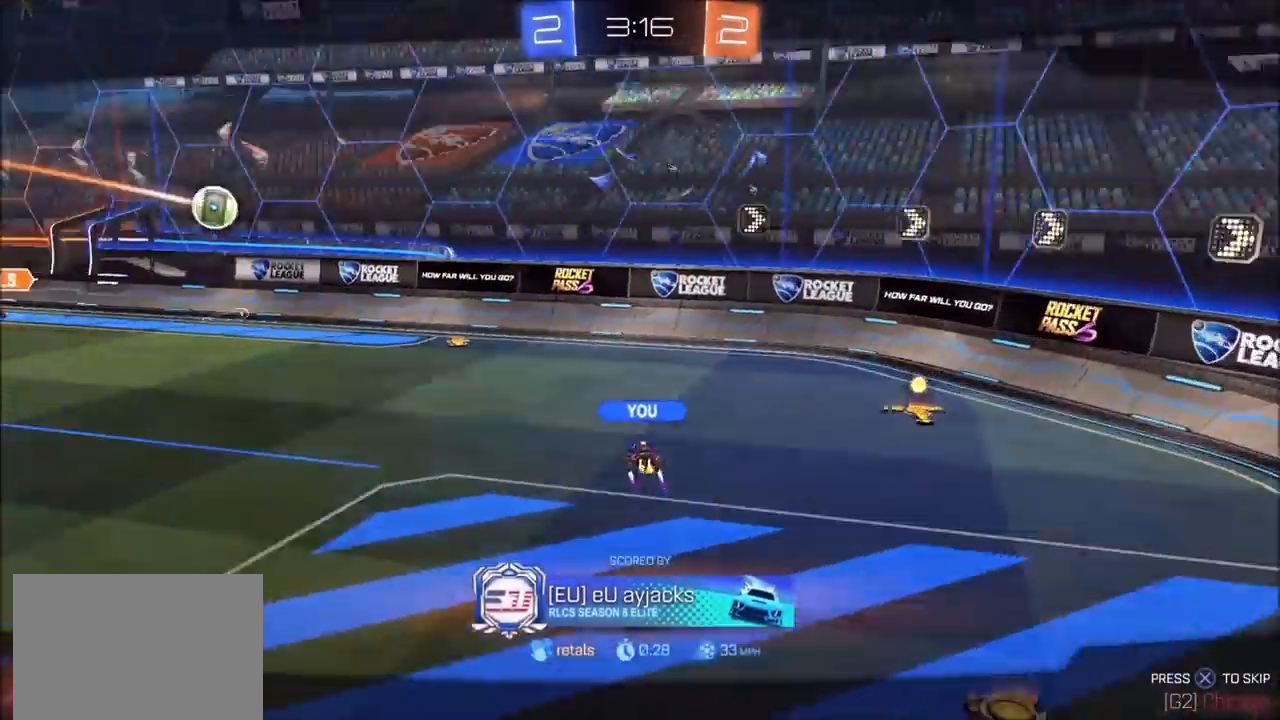
{"buttons": ["CROSS"], "left_stick": "center", "right_stick": "center", "events": [[133, "right_stick", "center"], [400, "CROSS", "down"]]}
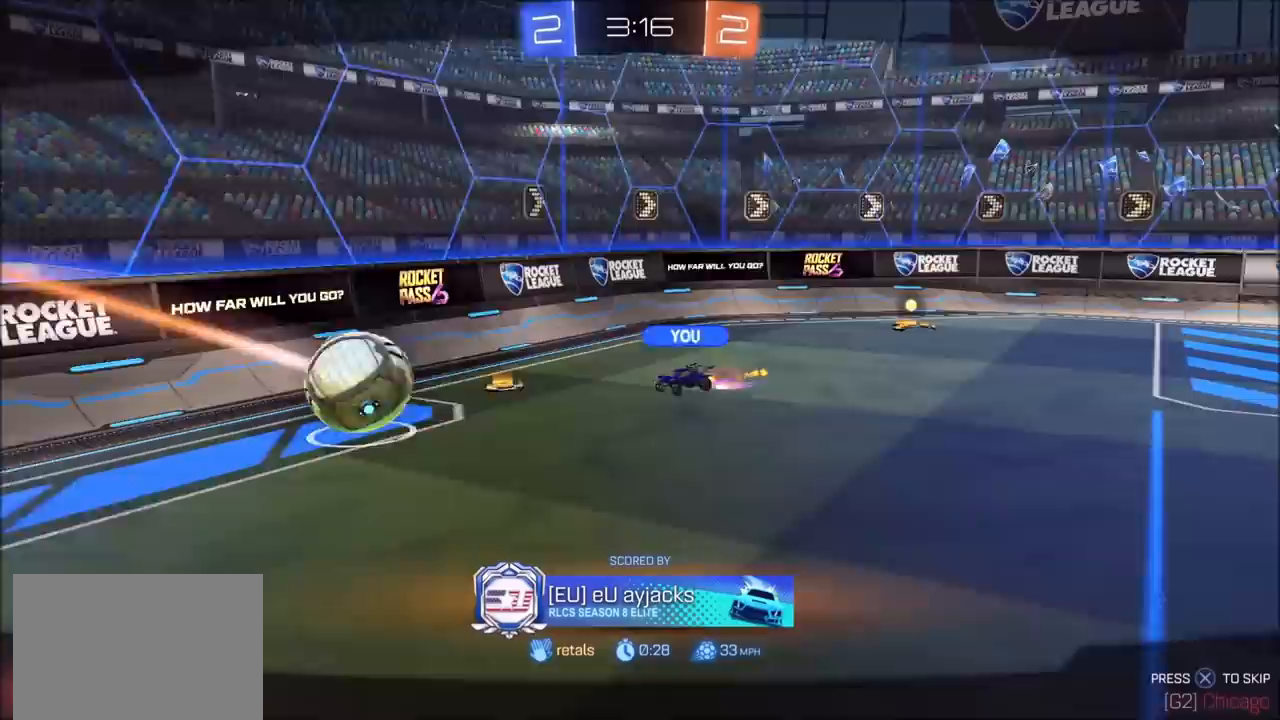
{"buttons": [], "left_stick": "center", "right_stick": "center", "events": [[317, "CROSS", "up"], [367, "CROSS", "down"], [467, "CROSS", "up"]]}
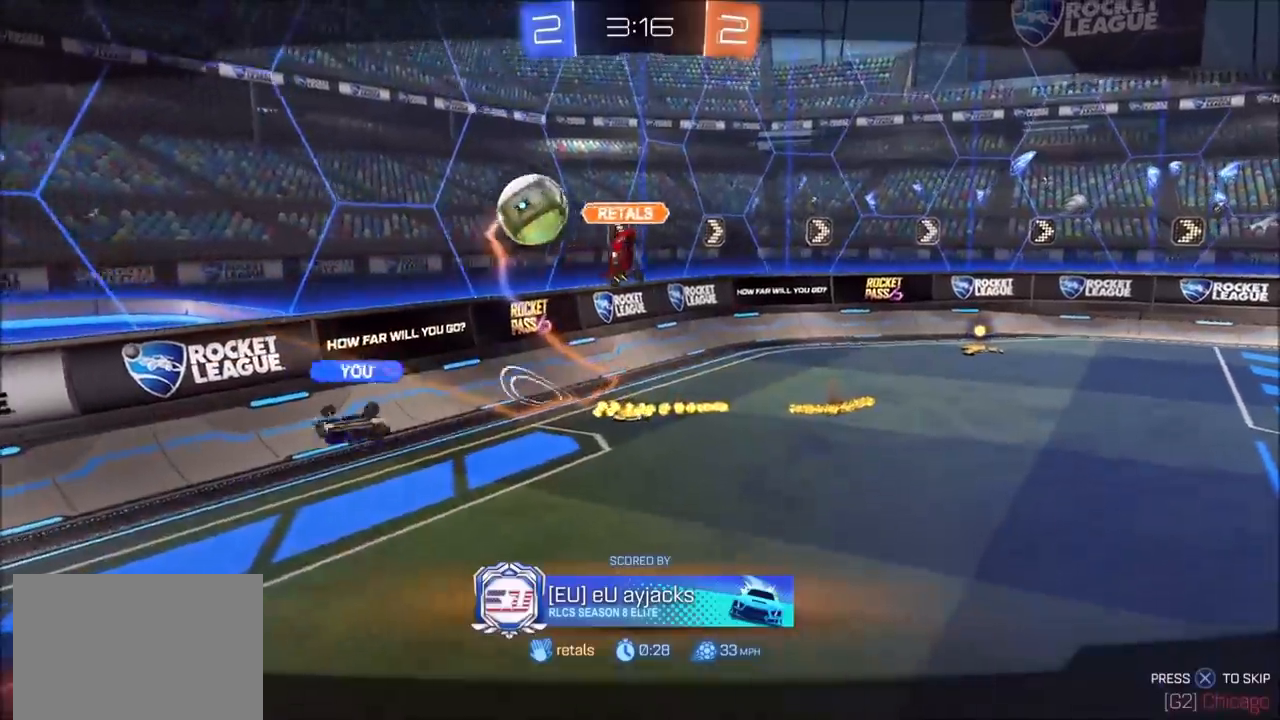
{"buttons": ["CROSS"], "left_stick": "center", "right_stick": "center", "events": [[17, "CROSS", "down"], [100, "CROSS", "up"], [183, "CROSS", "down"], [217, "CROSS", "up"], [333, "CROSS", "down"], [400, "CROSS", "up"], [467, "CROSS", "down"]]}
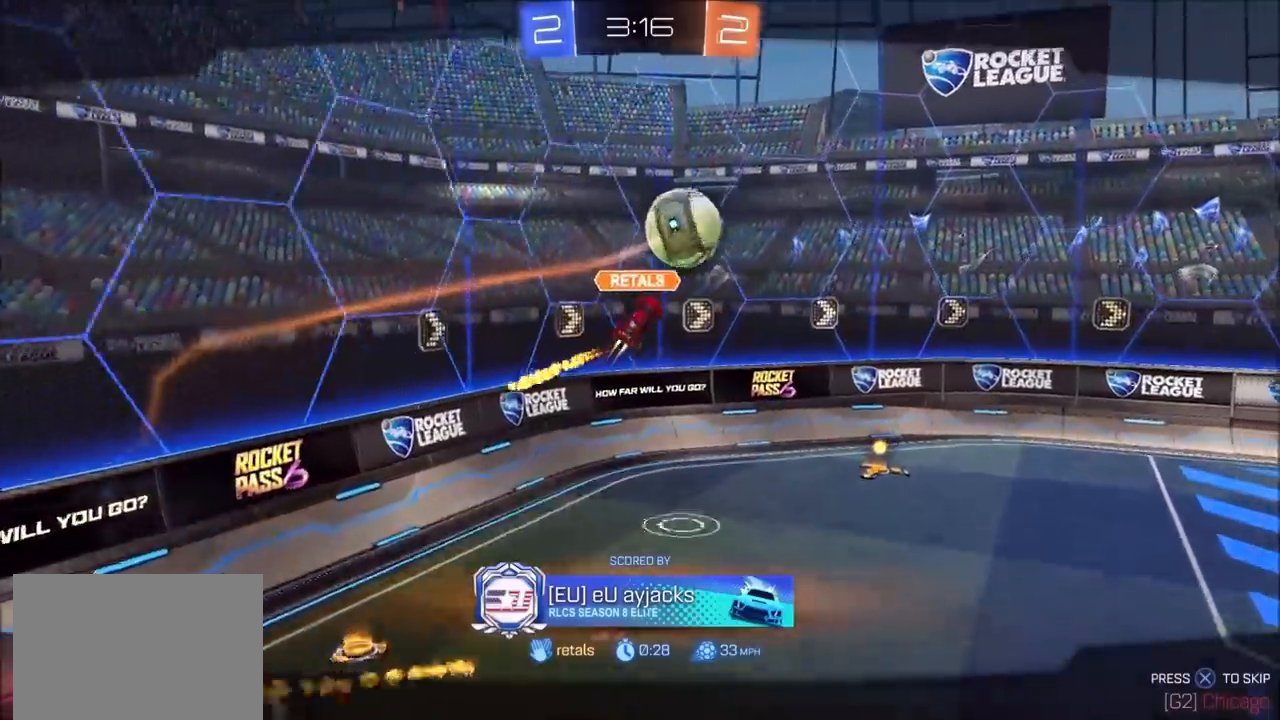
{"buttons": ["CROSS"], "left_stick": "center", "right_stick": "center"}
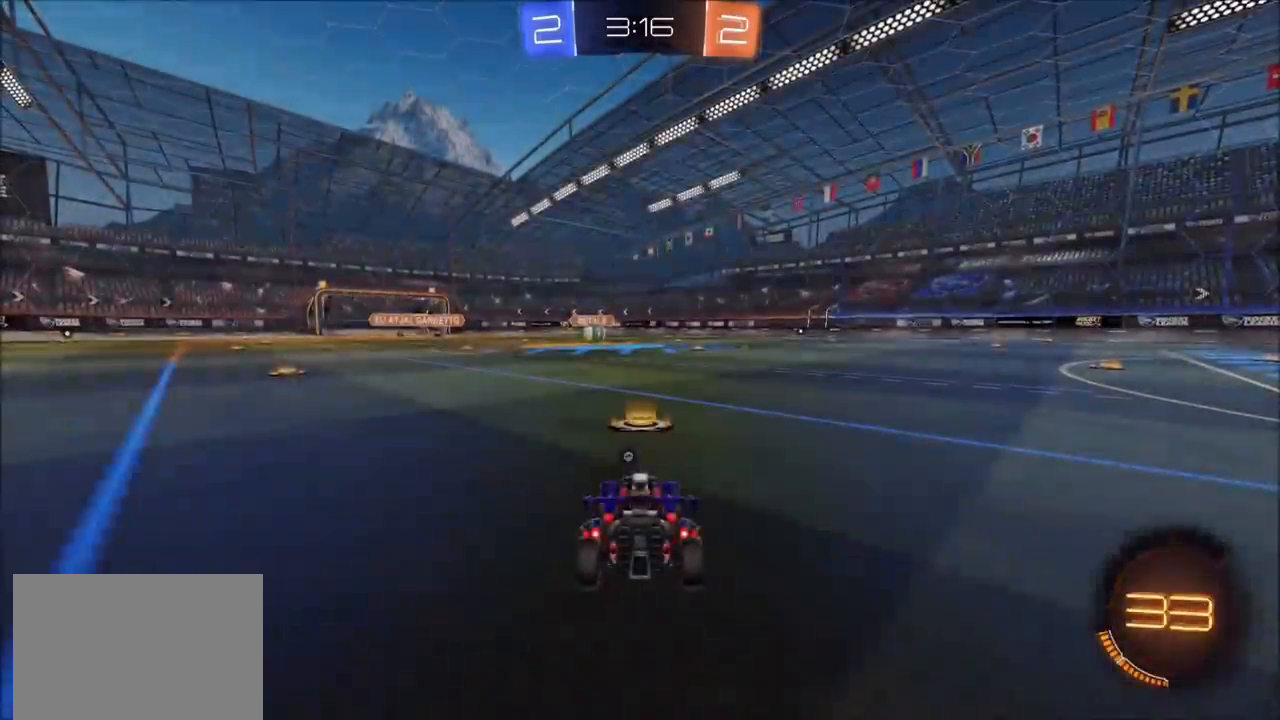
{"buttons": ["CIRCLE"], "left_stick": "center", "right_stick": "center", "events": [[100, "CROSS", "up"], [350, "TRIANGLE", "down"], [450, "CIRCLE", "down"], [467, "TRIANGLE", "up"]]}
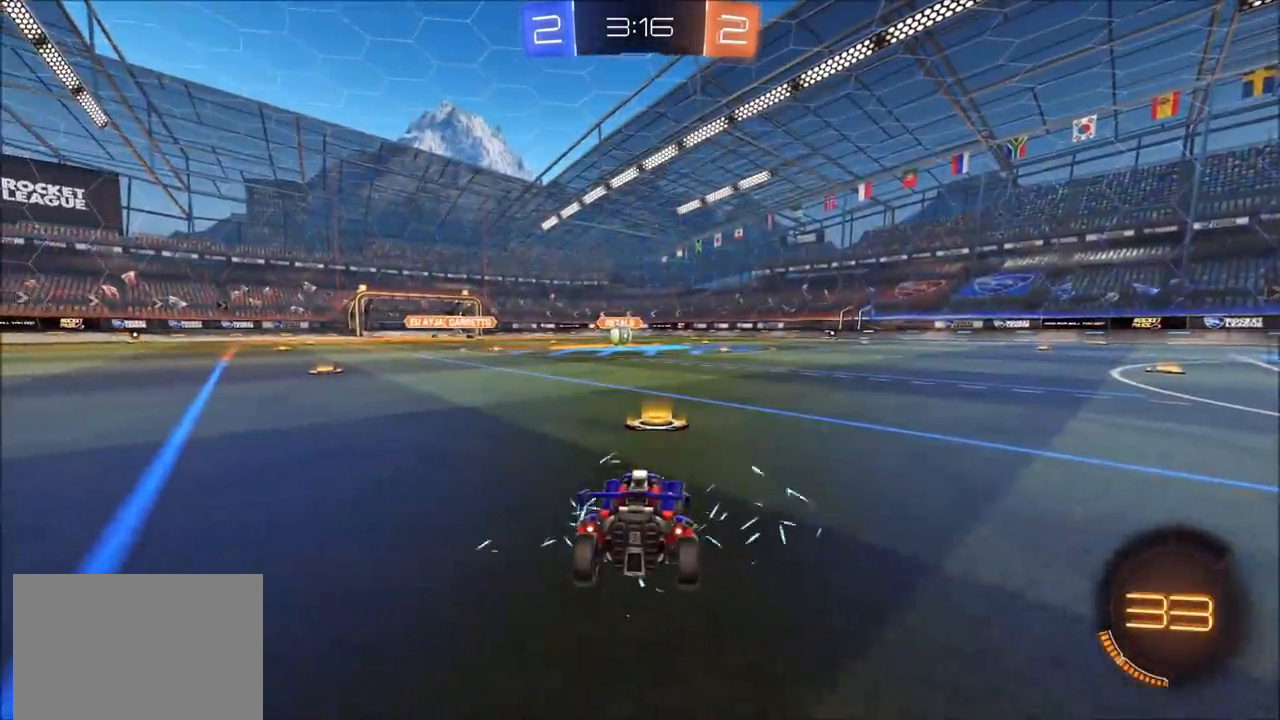
{"buttons": ["CIRCLE", "R2"], "left_stick": "center", "right_stick": "center", "events": [[17, "R2", "down"], [233, "TRIANGLE", "down"], [350, "TRIANGLE", "up"]]}
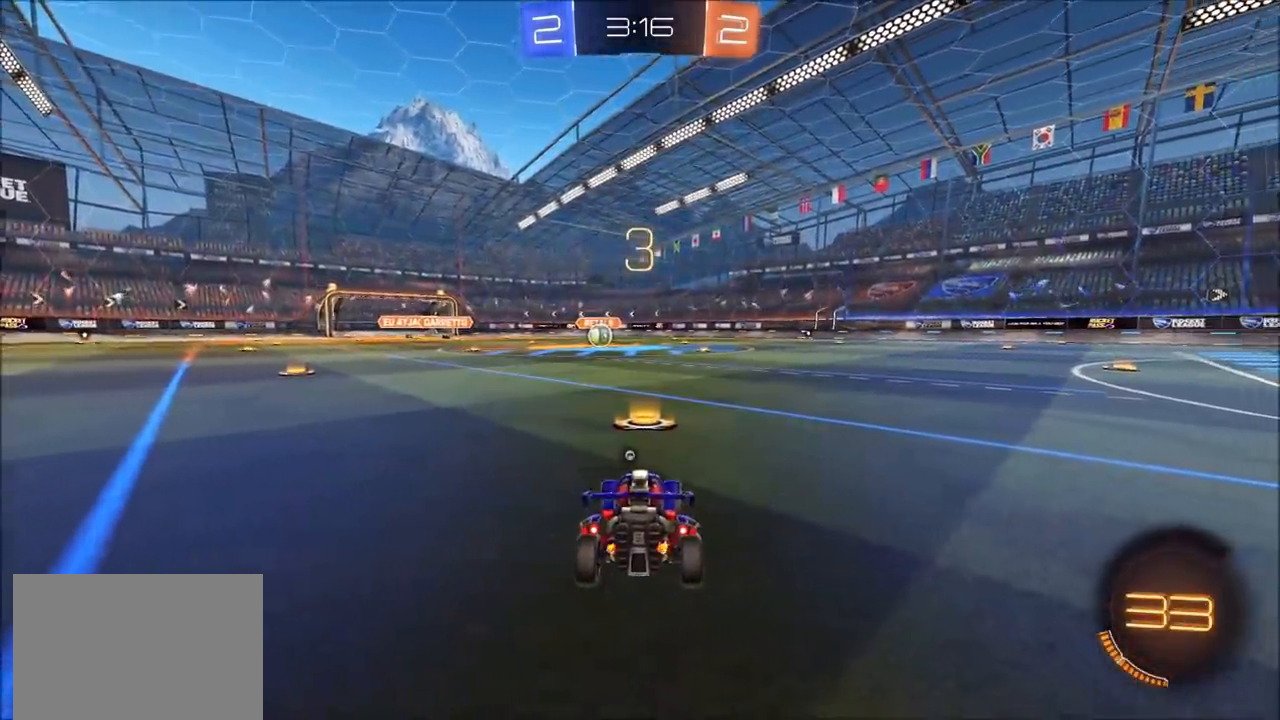
{"buttons": ["CIRCLE", "R2"], "left_stick": "center", "right_stick": "center", "events": [[117, "TRIANGLE", "down"], [283, "TRIANGLE", "up"]]}
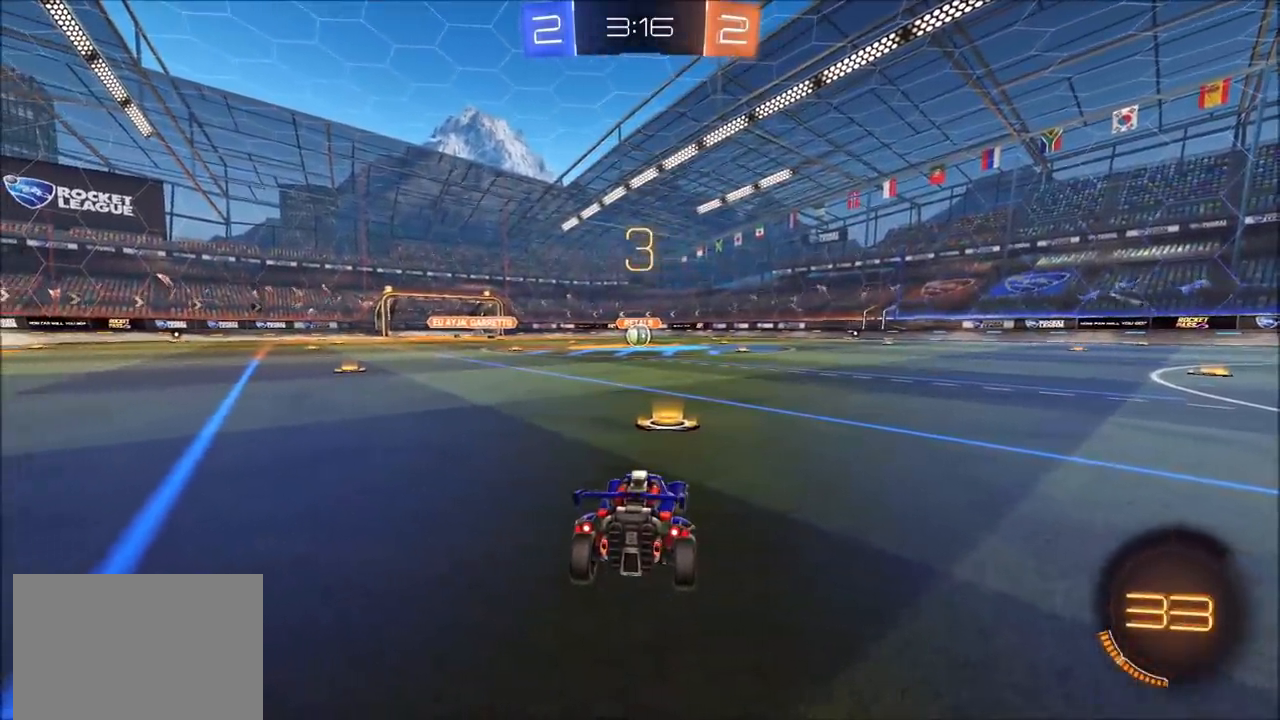
{"buttons": ["CIRCLE", "R2"], "left_stick": "center", "right_stick": "center", "events": [[17, "R2", "up"], [283, "R2", "down"]]}
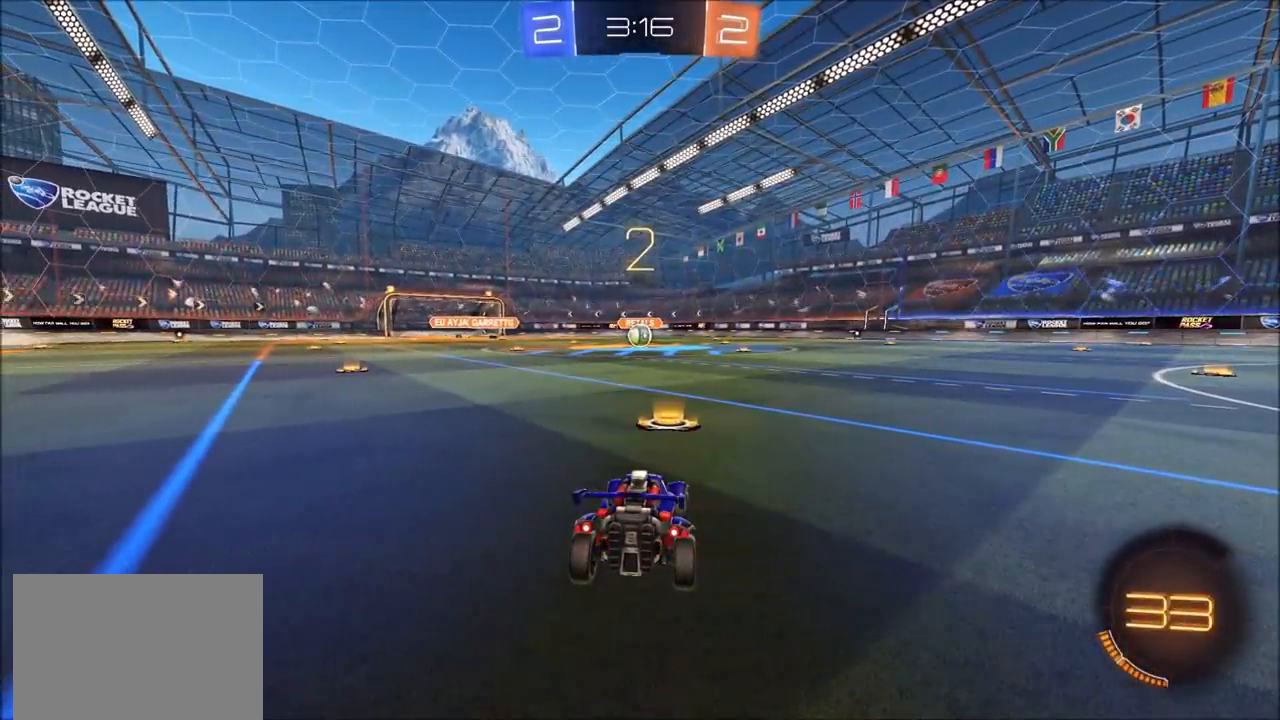
{"buttons": ["CIRCLE", "R2"], "left_stick": "center", "right_stick": "center", "events": []}
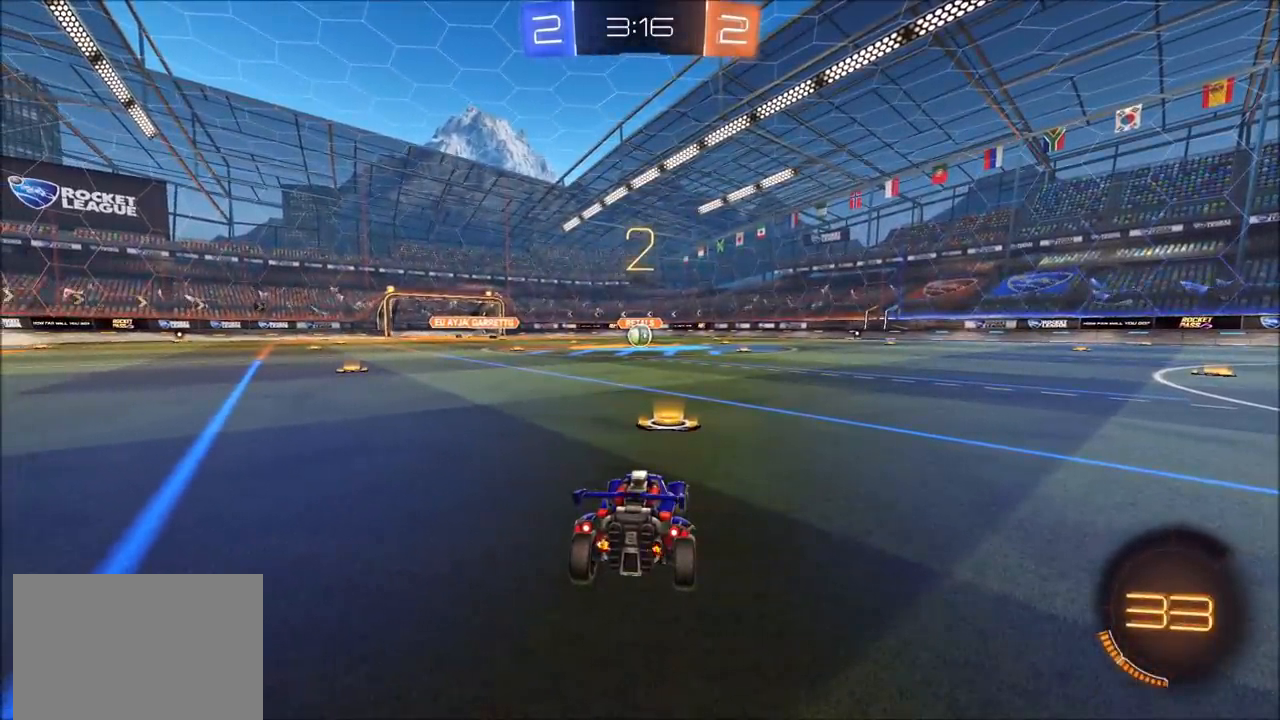
{"buttons": ["CIRCLE", "R2"], "left_stick": "center", "right_stick": "center", "events": []}
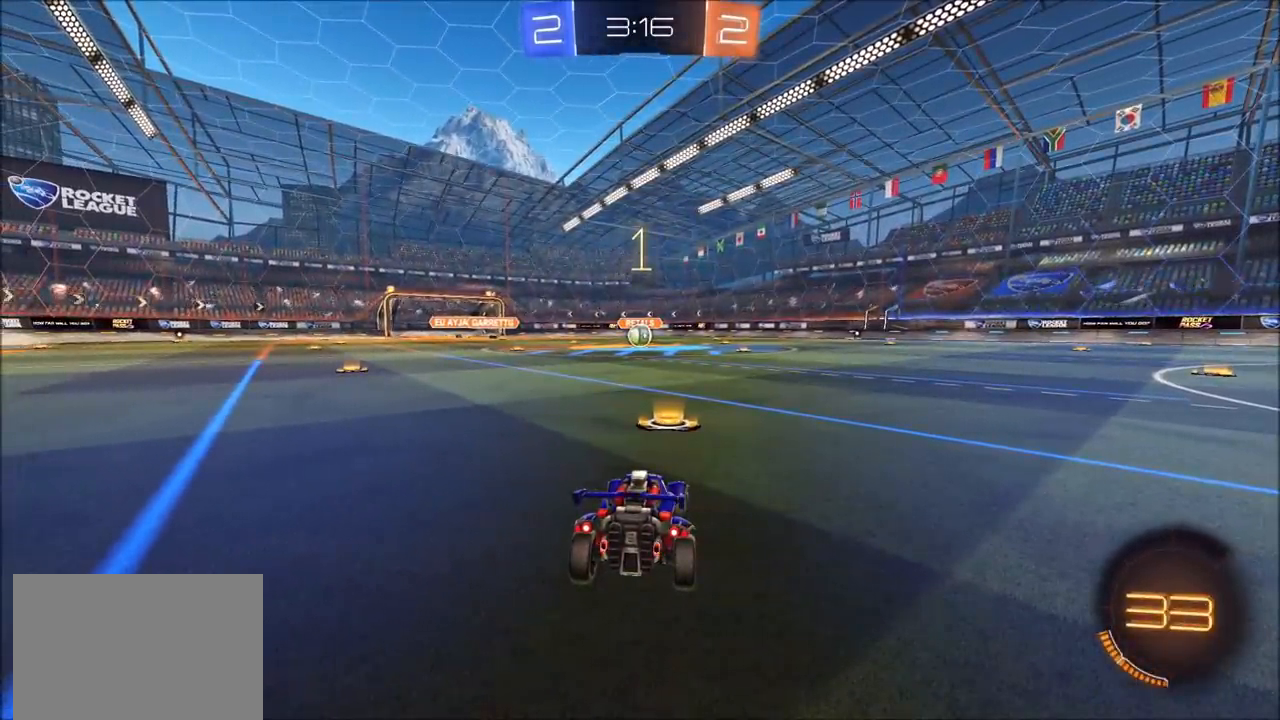
{"buttons": ["CIRCLE", "R2"], "left_stick": "center", "right_stick": "center", "events": []}
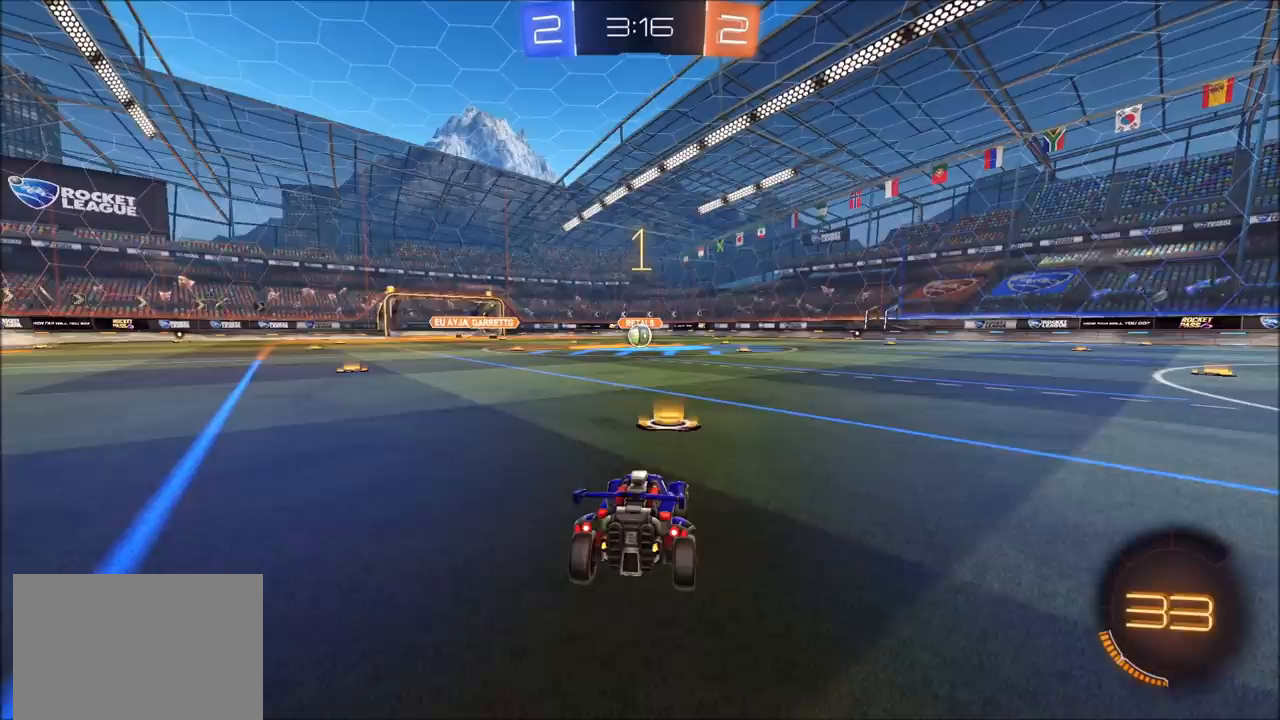
{"buttons": ["CIRCLE", "R2"], "left_stick": "left", "right_stick": "center", "events": [[433, "left_stick", "left"]]}
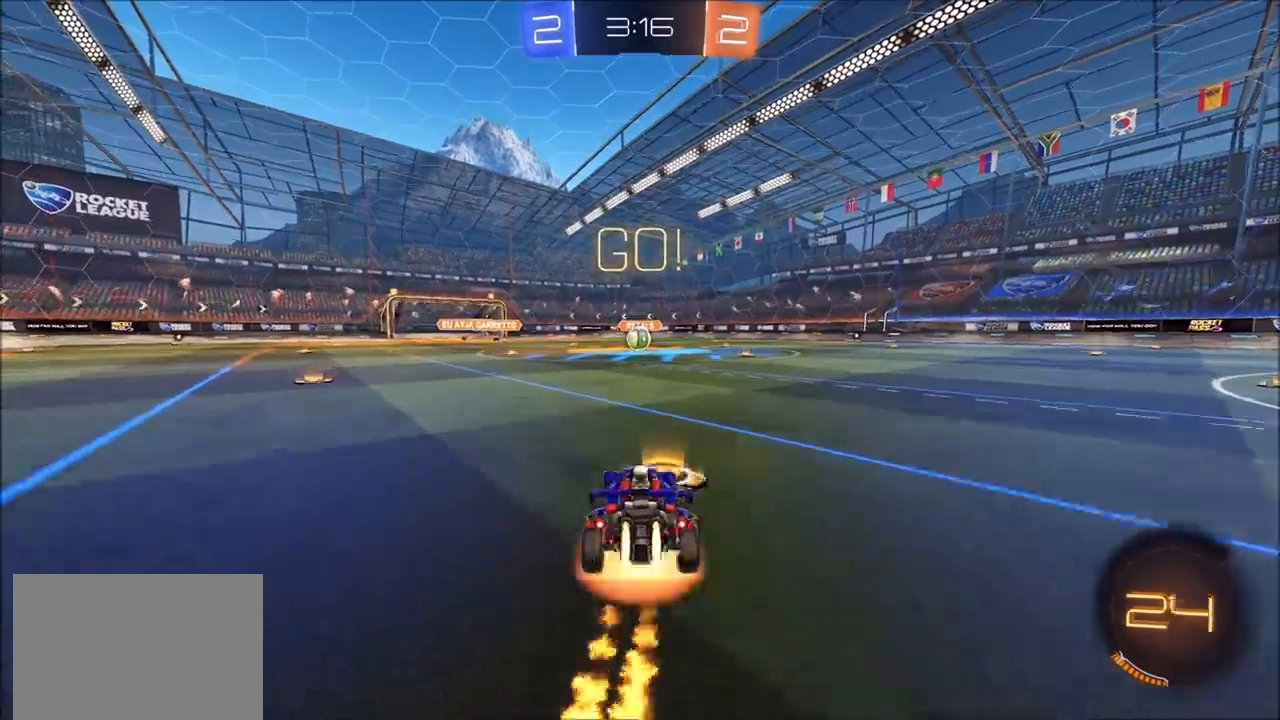
{"buttons": ["CIRCLE", "R2"], "left_stick": "down", "right_stick": "center", "events": [[17, "CROSS", "down"], [100, "CROSS", "up"], [100, "left_stick", "up"], [167, "CROSS", "down"], [167, "L1", "down"], [200, "TRIANGLE", "down"], [217, "L1", "up"], [250, "left_stick", "down"], [283, "CROSS", "up"], [333, "TRIANGLE", "up"]]}
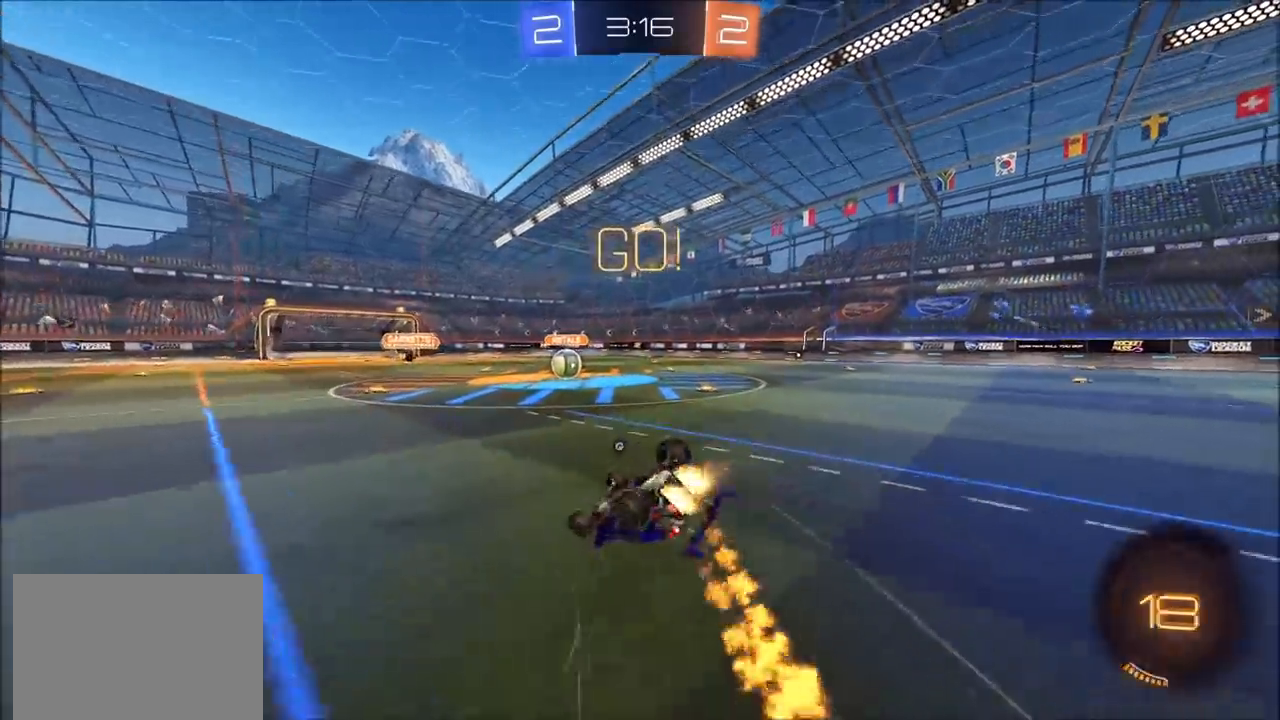
{"buttons": ["CIRCLE", "L1", "R2"], "left_stick": "down", "right_stick": "center", "events": [[17, "left_stick", "down-right"], [267, "L1", "down"], [500, "left_stick", "down"]]}
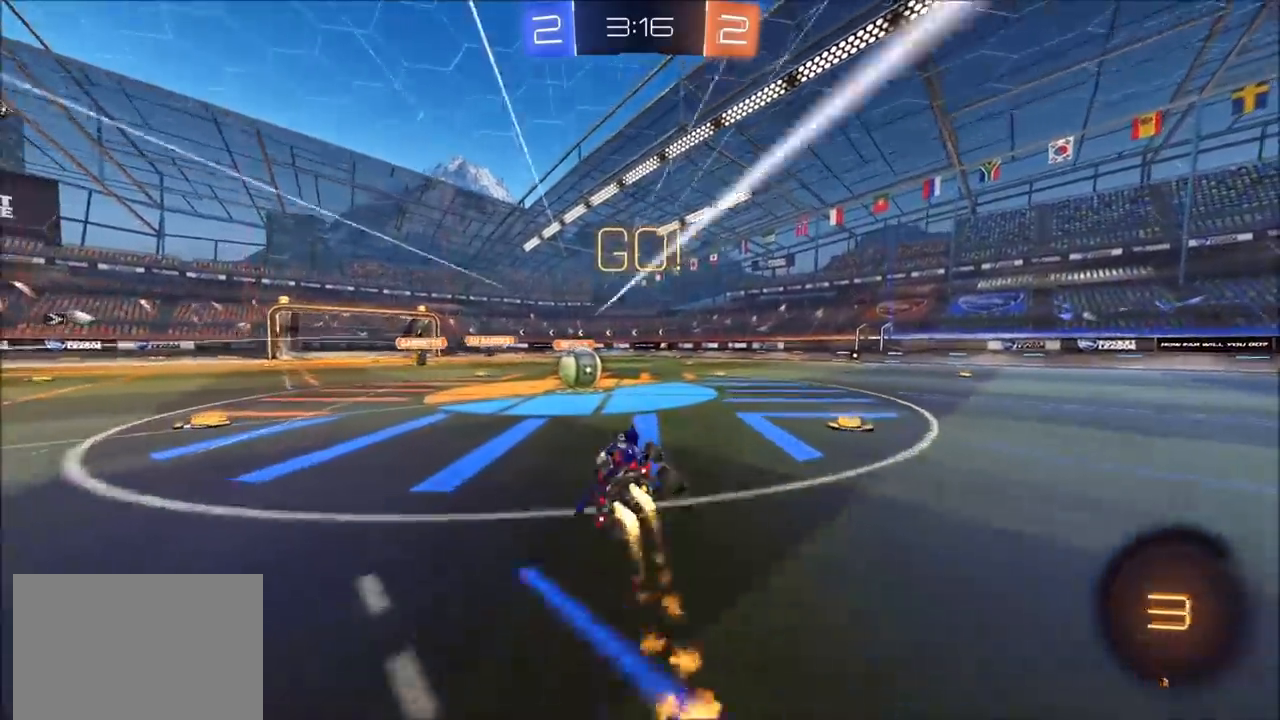
{"buttons": ["CROSS", "R2"], "left_stick": "left", "right_stick": "center", "events": [[83, "L1", "up"], [150, "CIRCLE", "up"], [183, "left_stick", "center"], [300, "left_stick", "left"], [333, "CROSS", "down"], [450, "CROSS", "up"], [483, "CROSS", "down"]]}
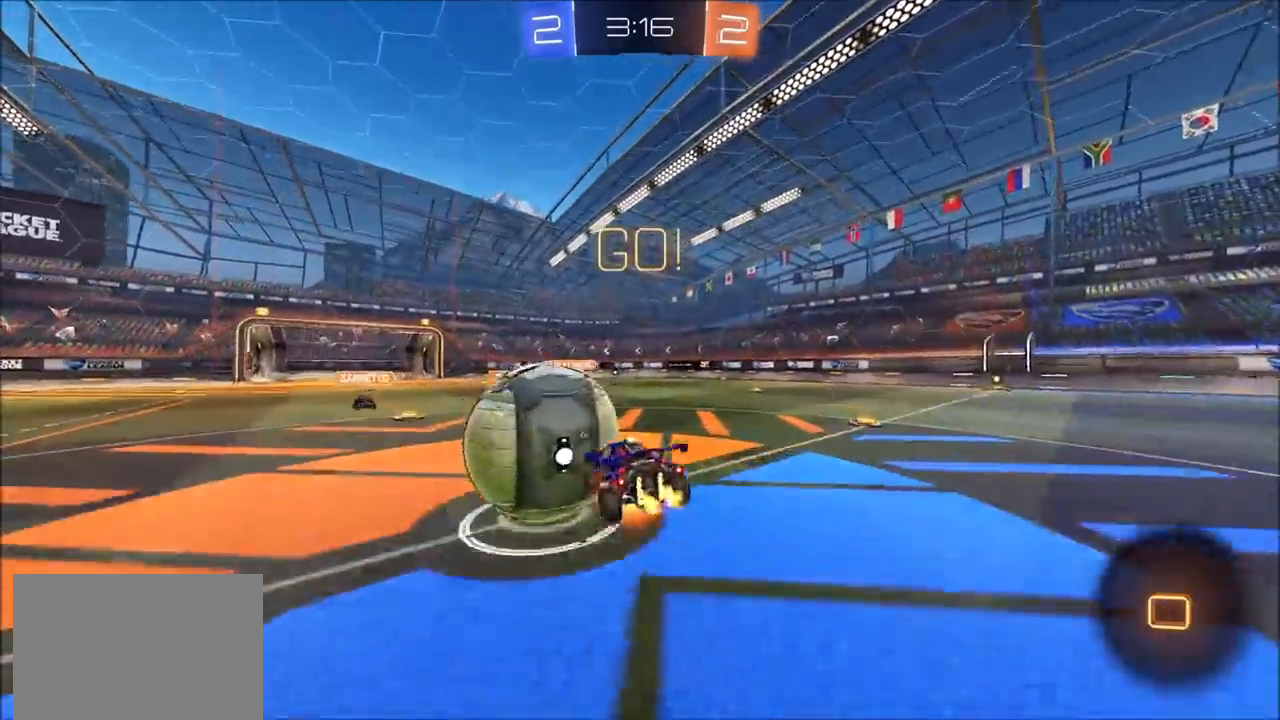
{"buttons": ["TRIANGLE", "L1", "R2"], "left_stick": "down-left", "right_stick": "center", "events": [[167, "left_stick", "down-left"], [233, "CROSS", "up"], [333, "L1", "down"], [383, "TRIANGLE", "down"]]}
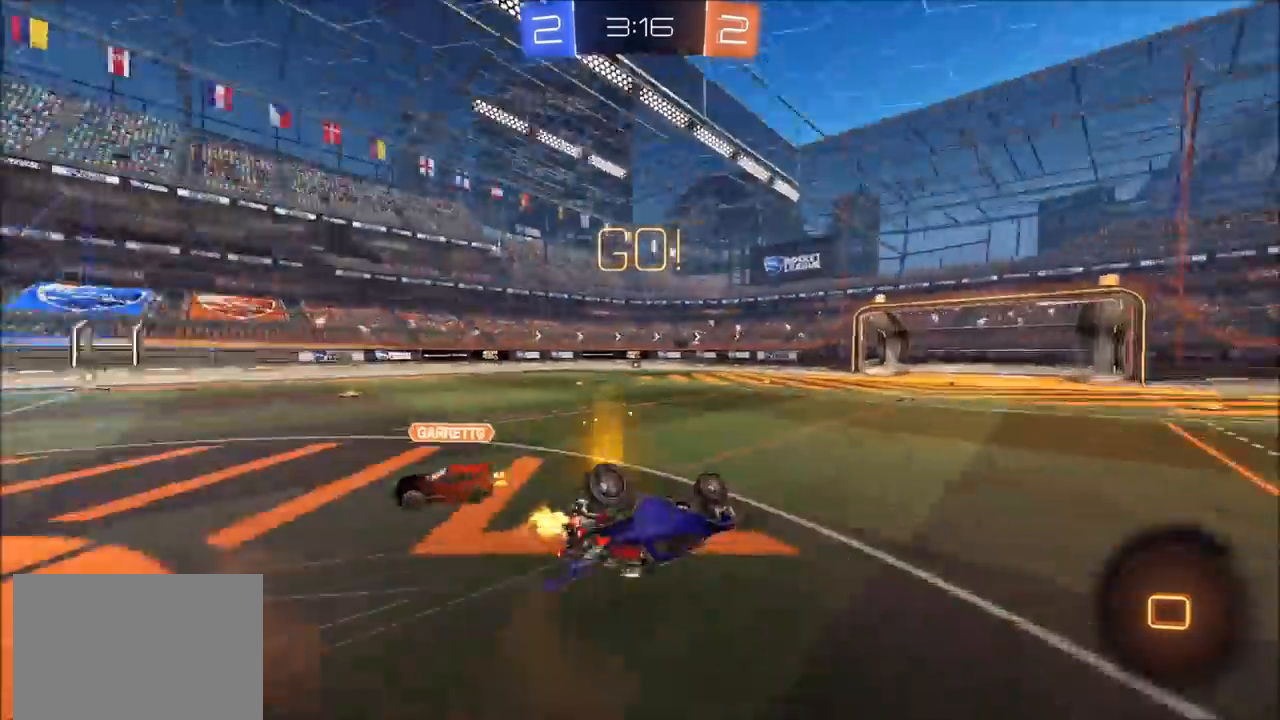
{"buttons": ["R2"], "left_stick": "right", "right_stick": "center", "events": [[33, "TRIANGLE", "up"], [217, "L1", "up"], [417, "left_stick", "right"]]}
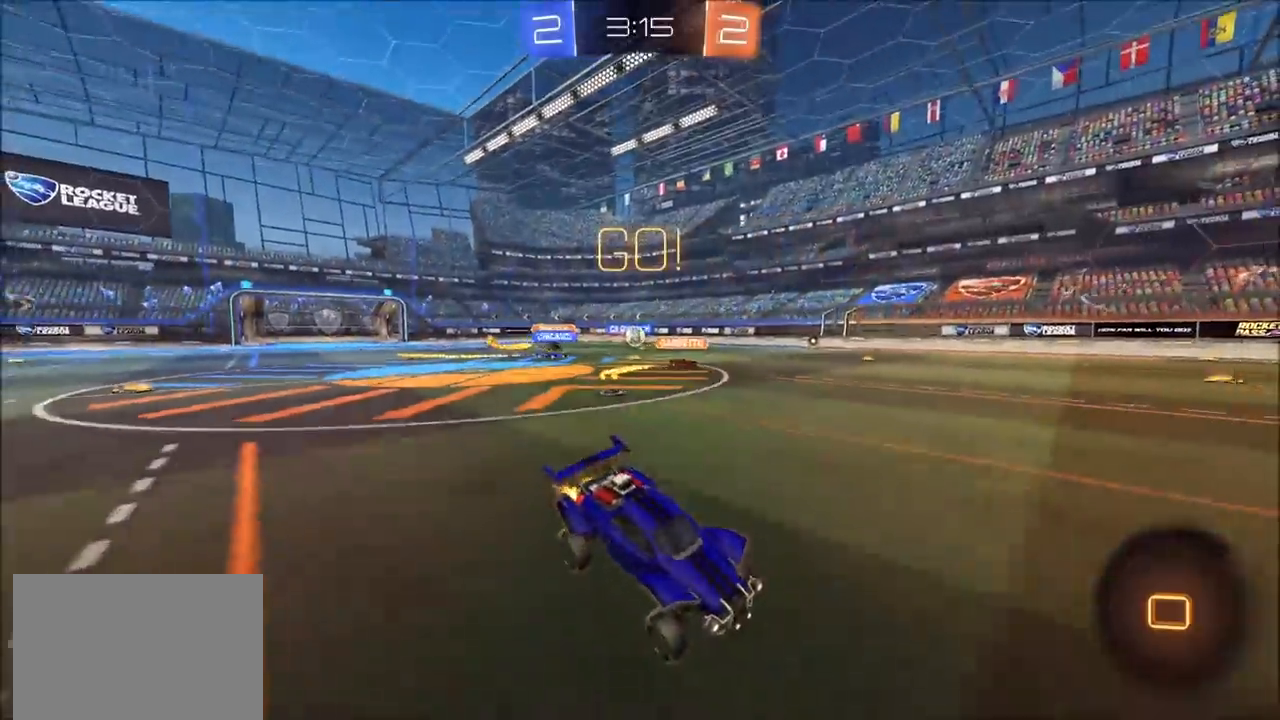
{"buttons": ["R2"], "left_stick": "right", "right_stick": "center", "events": [[283, "L1", "down"], [383, "L1", "up"]]}
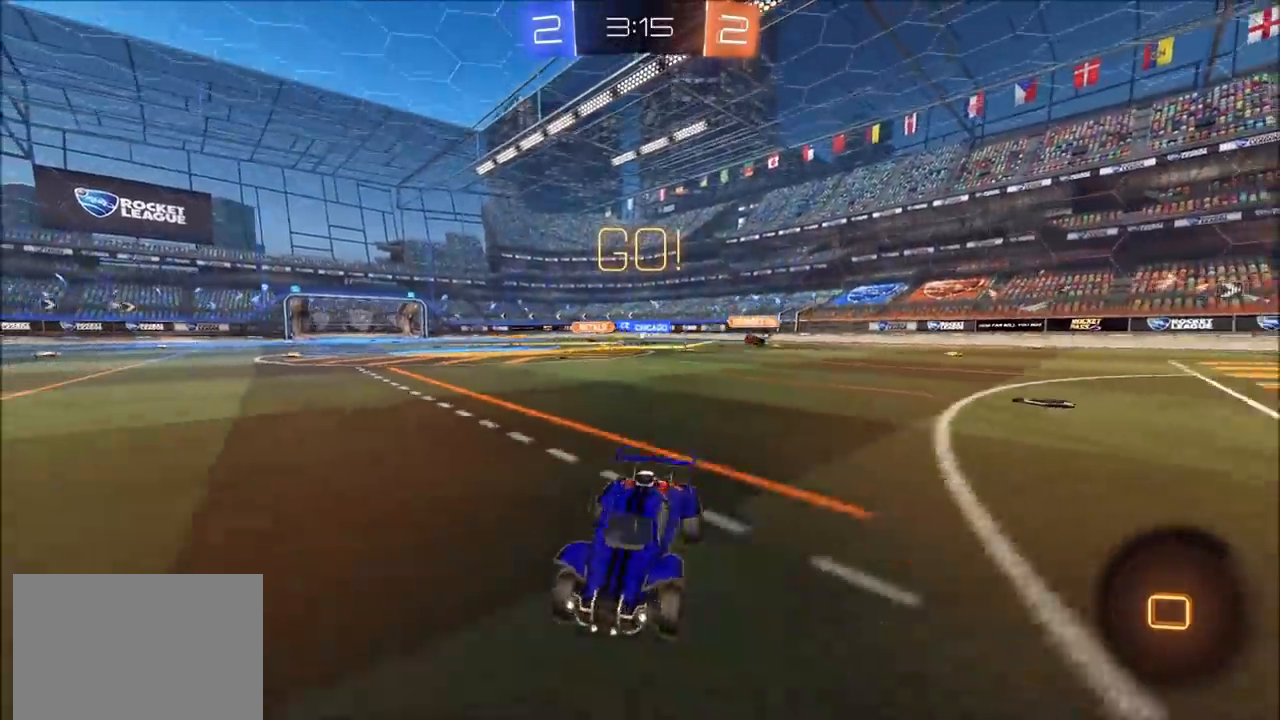
{"buttons": ["R2"], "left_stick": "right", "right_stick": "center", "events": [[150, "L1", "down"], [200, "L1", "up"], [350, "TRIANGLE", "down"], [500, "TRIANGLE", "up"]]}